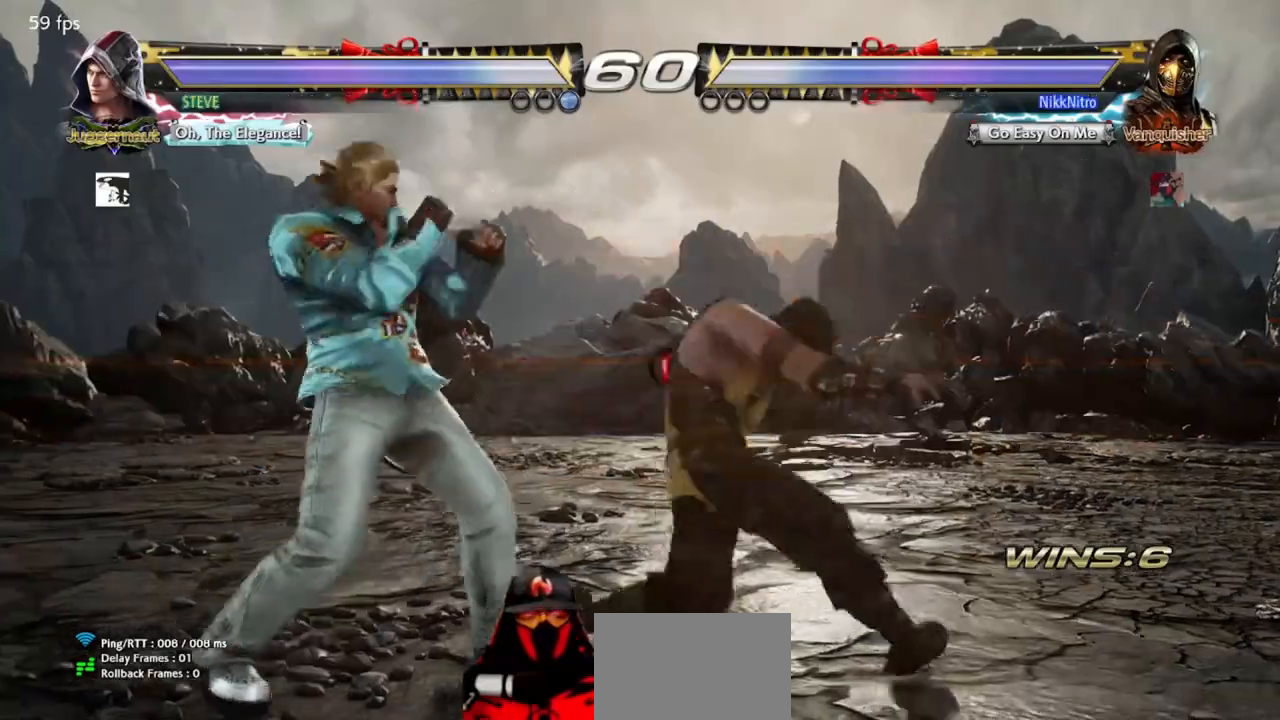
Gameplay with a controller (arcade stick); each line is a JSON object with the inputs held at the frame after it. "events" lists button and stick changes between this image and that frame as [ms after this image, input, new state], when the widget could be followed in between. Not read: L3 R3 other_buttons.
{"buttons": ["DPAD_DOWN", "DPAD_LEFT"], "events": [[33, "DPAD_LEFT", "down"], [400, "TRIANGLE", "down"], [467, "TRIANGLE", "up"]]}
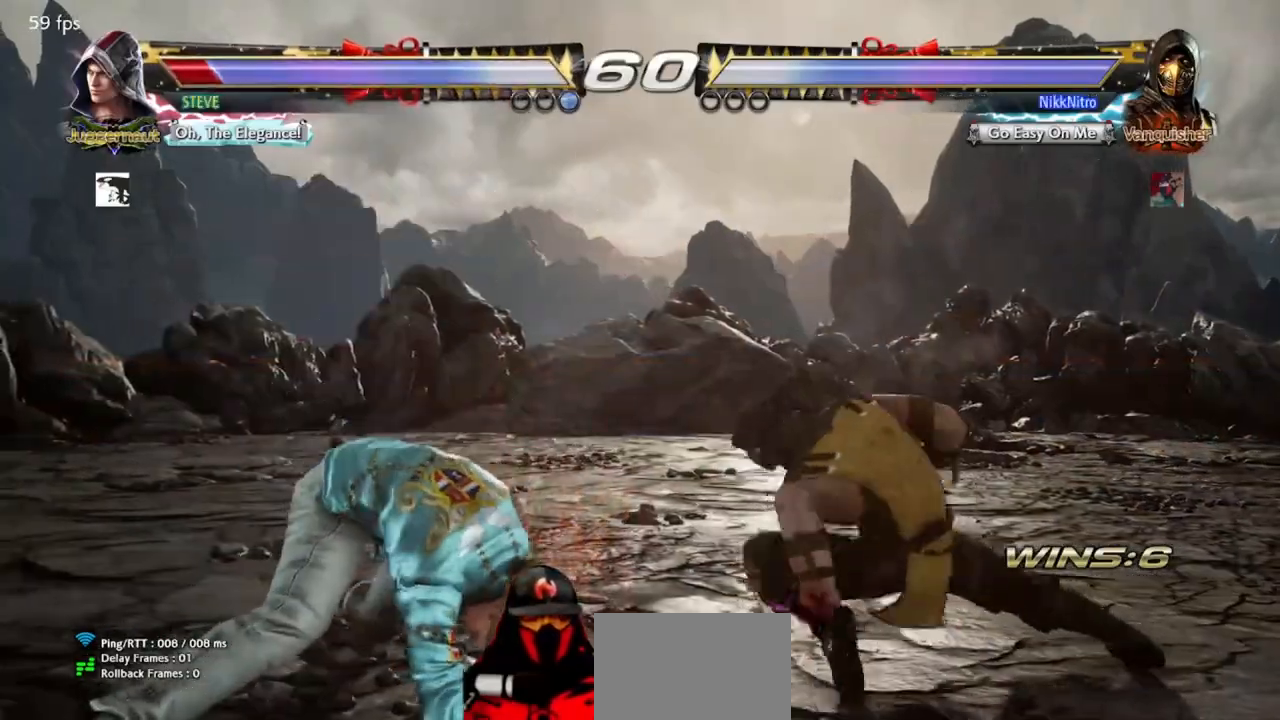
{"buttons": ["DPAD_DOWN"], "events": [[50, "TRIANGLE", "down"], [117, "TRIANGLE", "up"], [200, "TRIANGLE", "down"], [267, "TRIANGLE", "up"], [483, "DPAD_LEFT", "up"]]}
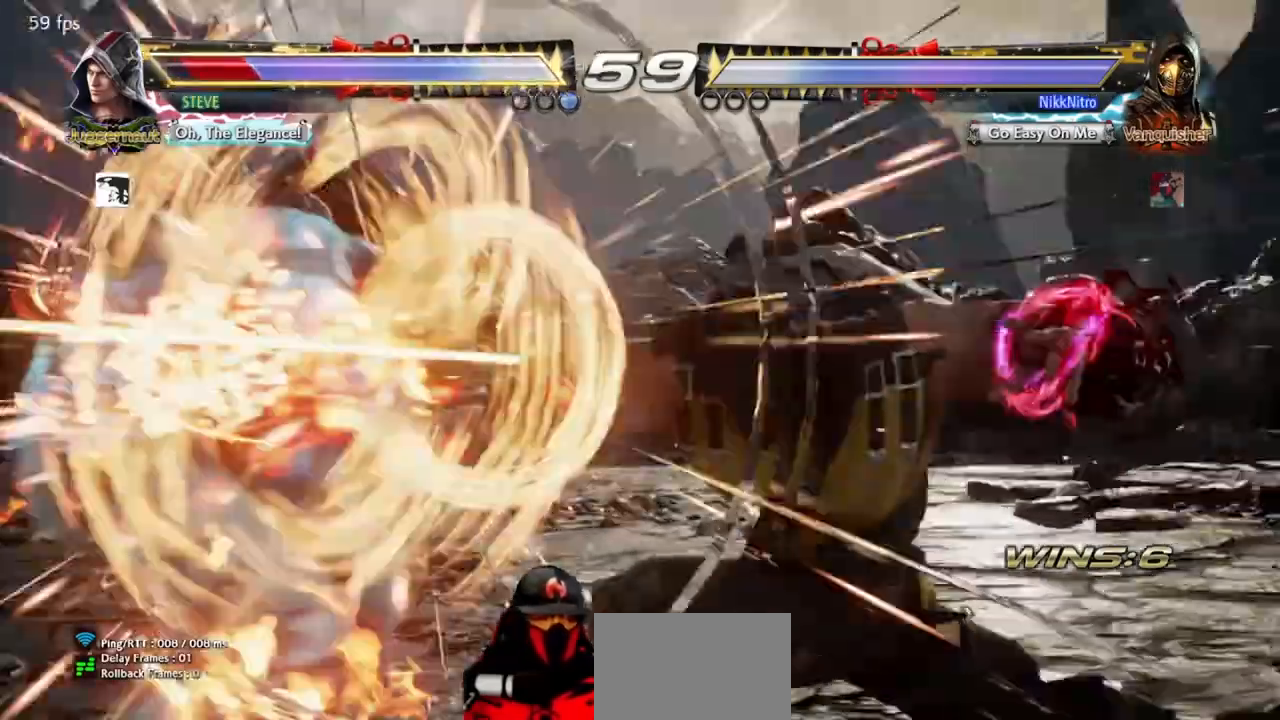
{"buttons": ["TRIANGLE", "DPAD_DOWN", "DPAD_RIGHT"], "events": [[217, "DPAD_DOWN", "up"], [383, "DPAD_DOWN", "down"], [383, "DPAD_RIGHT", "down"], [433, "TRIANGLE", "down"]]}
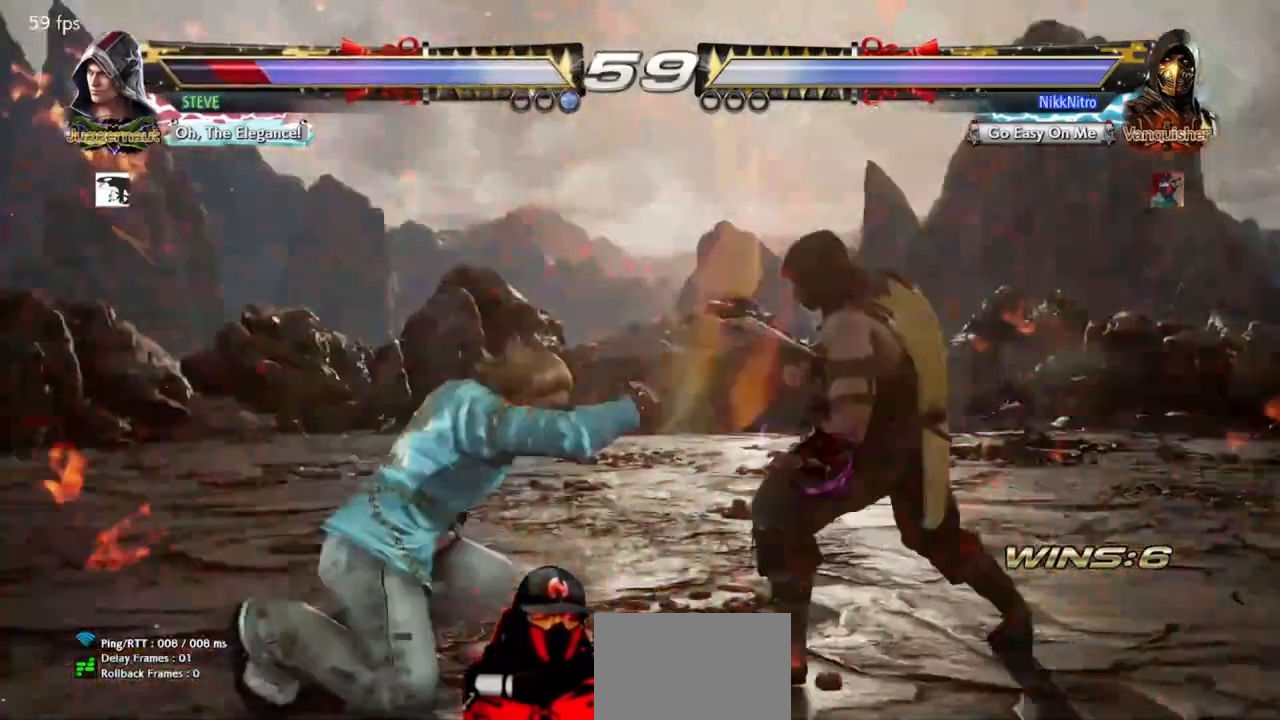
{"buttons": [], "events": [[17, "TRIANGLE", "up"], [117, "SQUARE", "down"], [150, "SQUARE", "up"], [233, "SQUARE", "down"], [283, "SQUARE", "up"], [317, "DPAD_DOWN", "up"], [317, "DPAD_RIGHT", "up"]]}
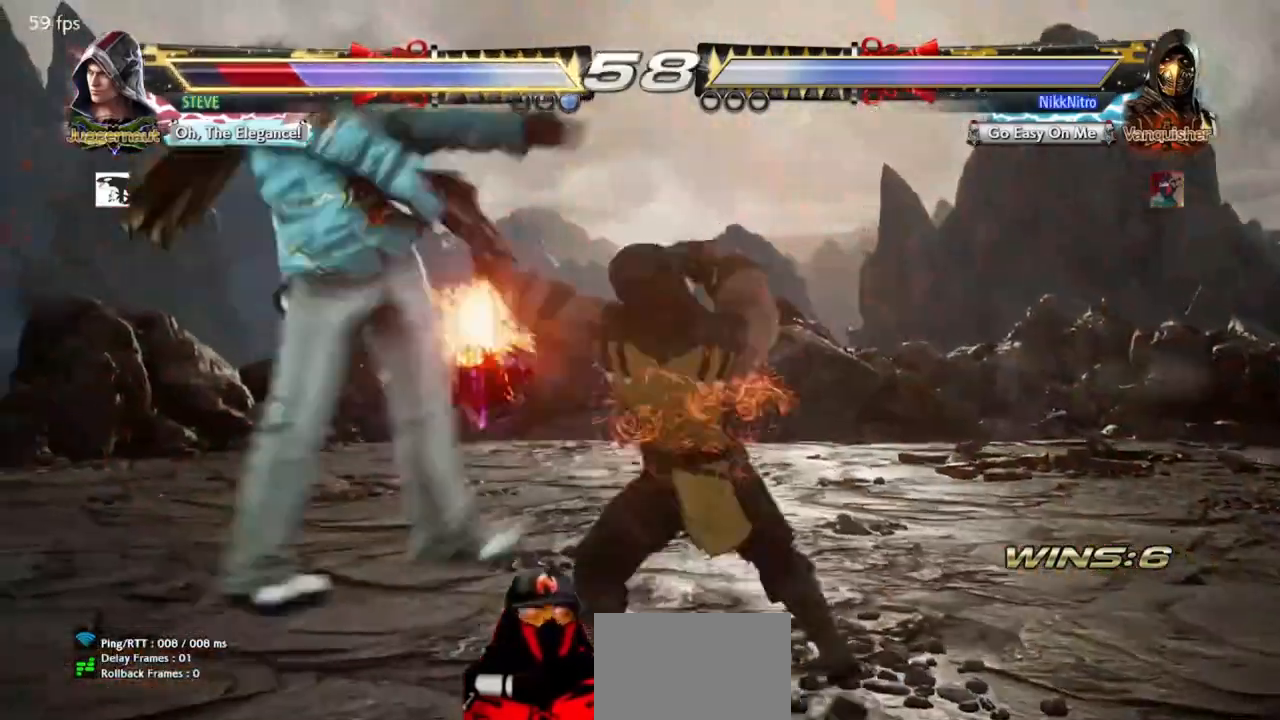
{"buttons": ["SQUARE", "DPAD_DOWN", "DPAD_LEFT"], "events": [[233, "DPAD_DOWN", "down"], [233, "DPAD_LEFT", "down"], [317, "TRIANGLE", "down"], [400, "TRIANGLE", "up"], [467, "SQUARE", "down"]]}
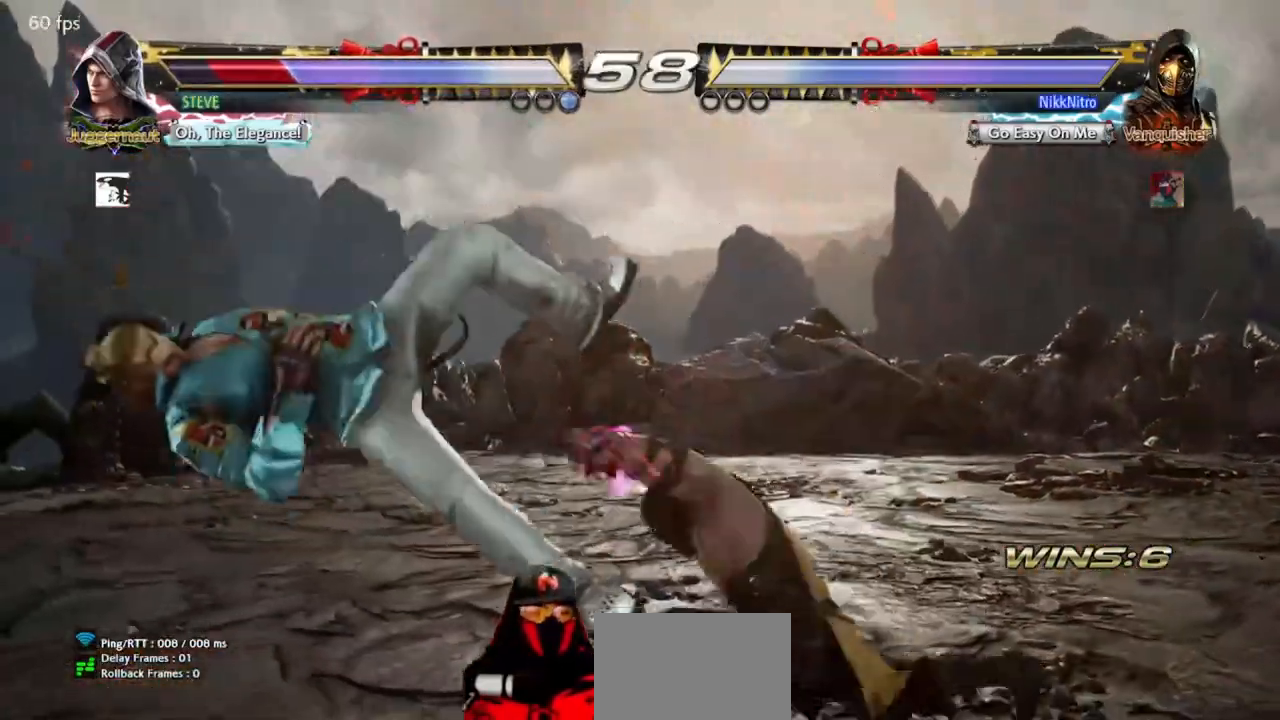
{"buttons": [], "events": [[33, "SQUARE", "up"], [117, "SQUARE", "down"], [167, "SQUARE", "up"], [250, "SQUARE", "down"], [317, "SQUARE", "up"], [350, "DPAD_LEFT", "up"], [367, "DPAD_DOWN", "up"]]}
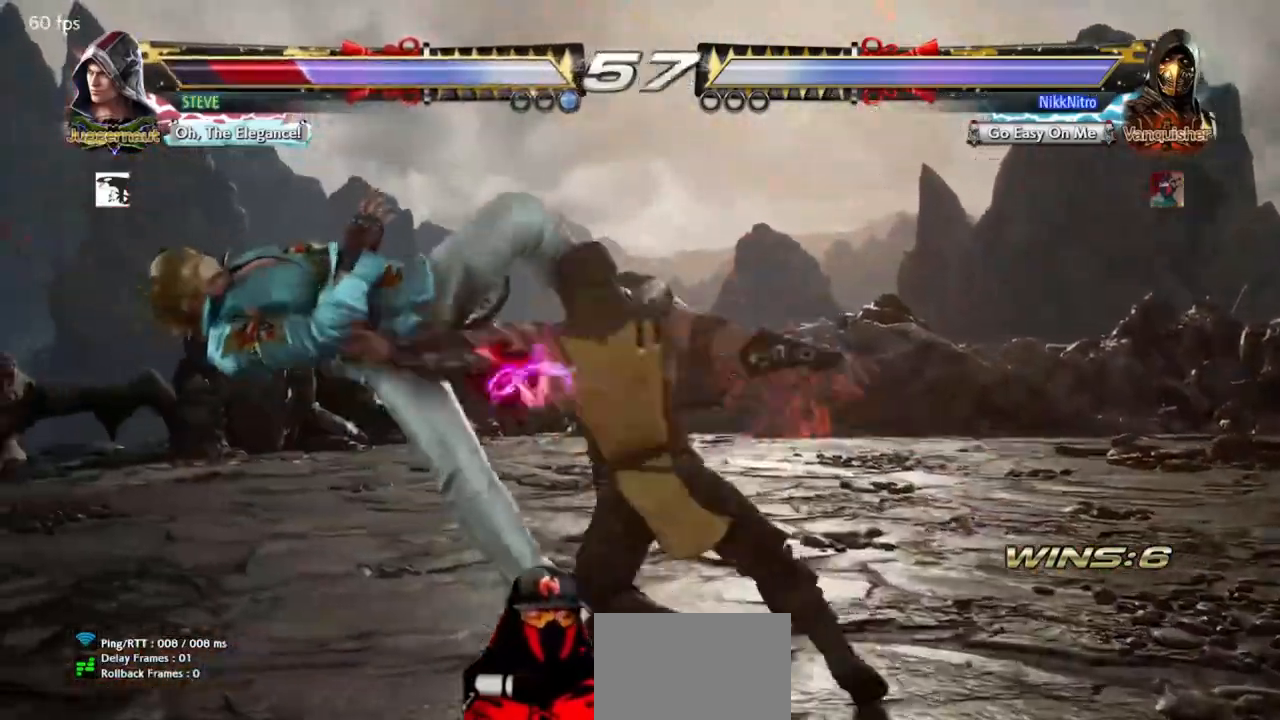
{"buttons": ["DPAD_LEFT"], "events": [[133, "DPAD_LEFT", "down"]]}
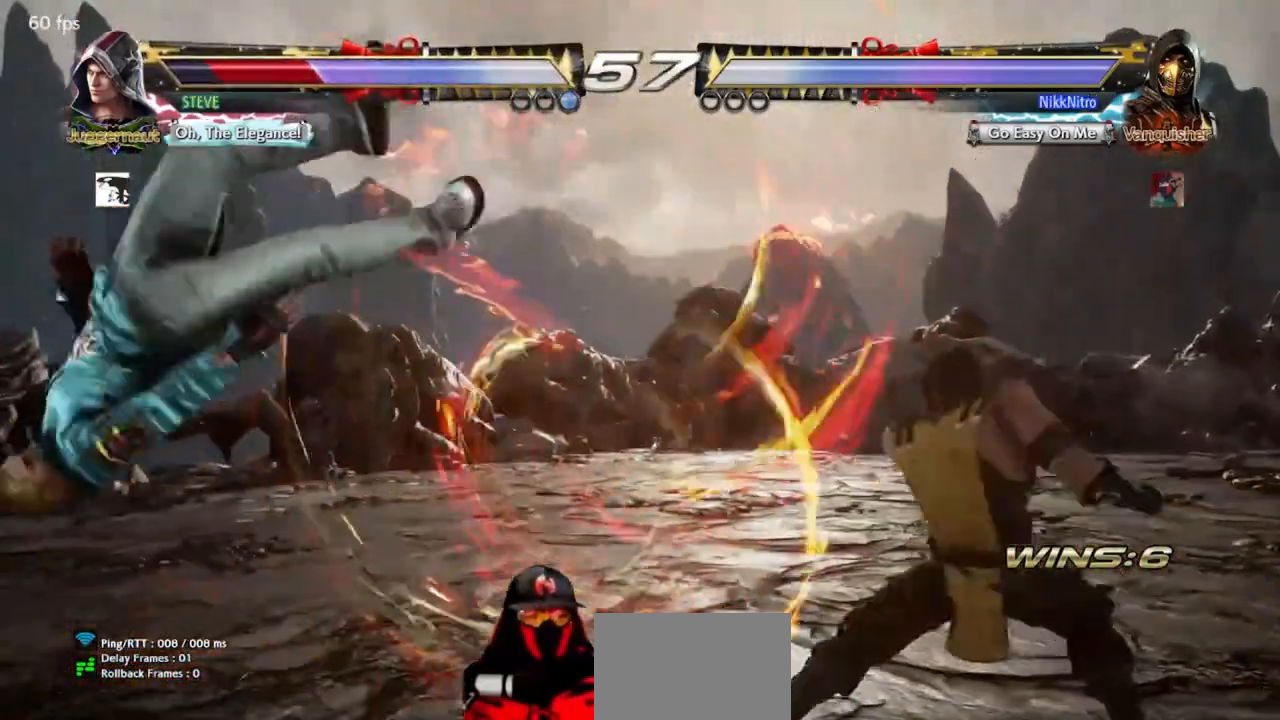
{"buttons": [], "events": [[17, "CROSS", "down"], [83, "CROSS", "up"], [217, "SQUARE", "down"], [317, "SQUARE", "up"], [400, "DPAD_LEFT", "up"]]}
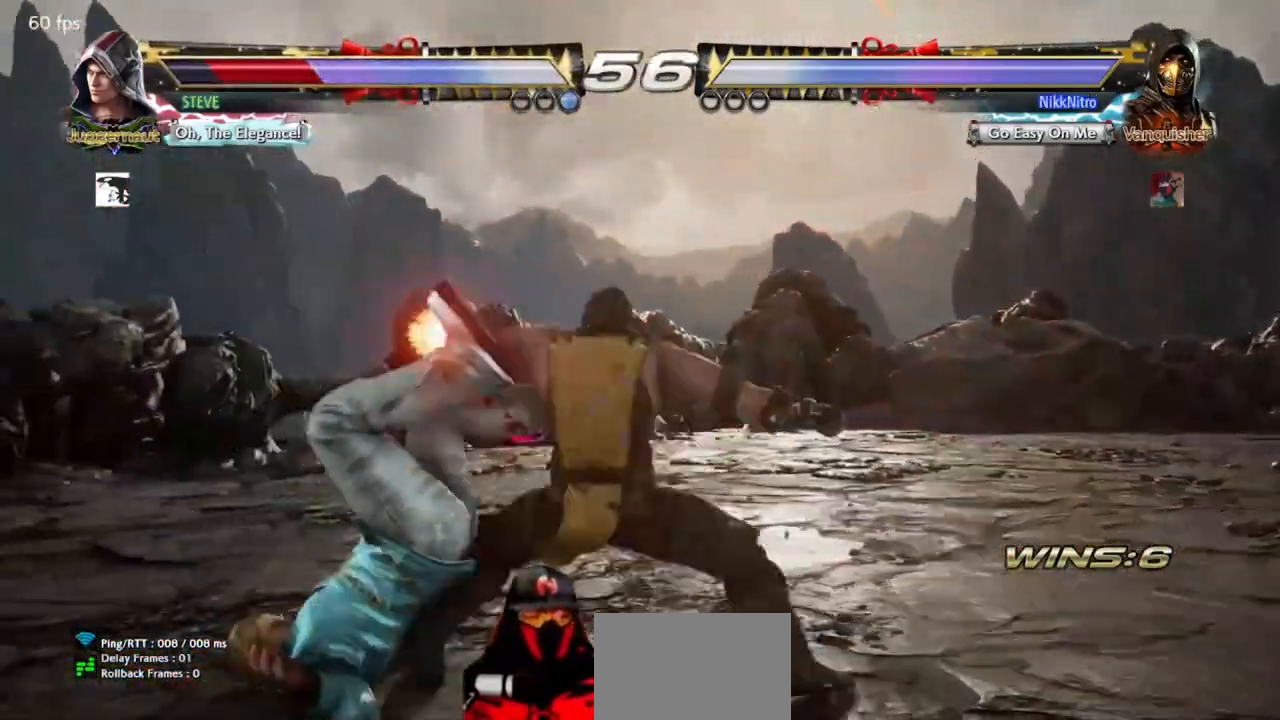
{"buttons": ["DPAD_LEFT"], "events": [[167, "DPAD_RIGHT", "down"], [233, "CROSS", "down"], [283, "CROSS", "up"], [300, "DPAD_RIGHT", "up"], [317, "DPAD_LEFT", "down"]]}
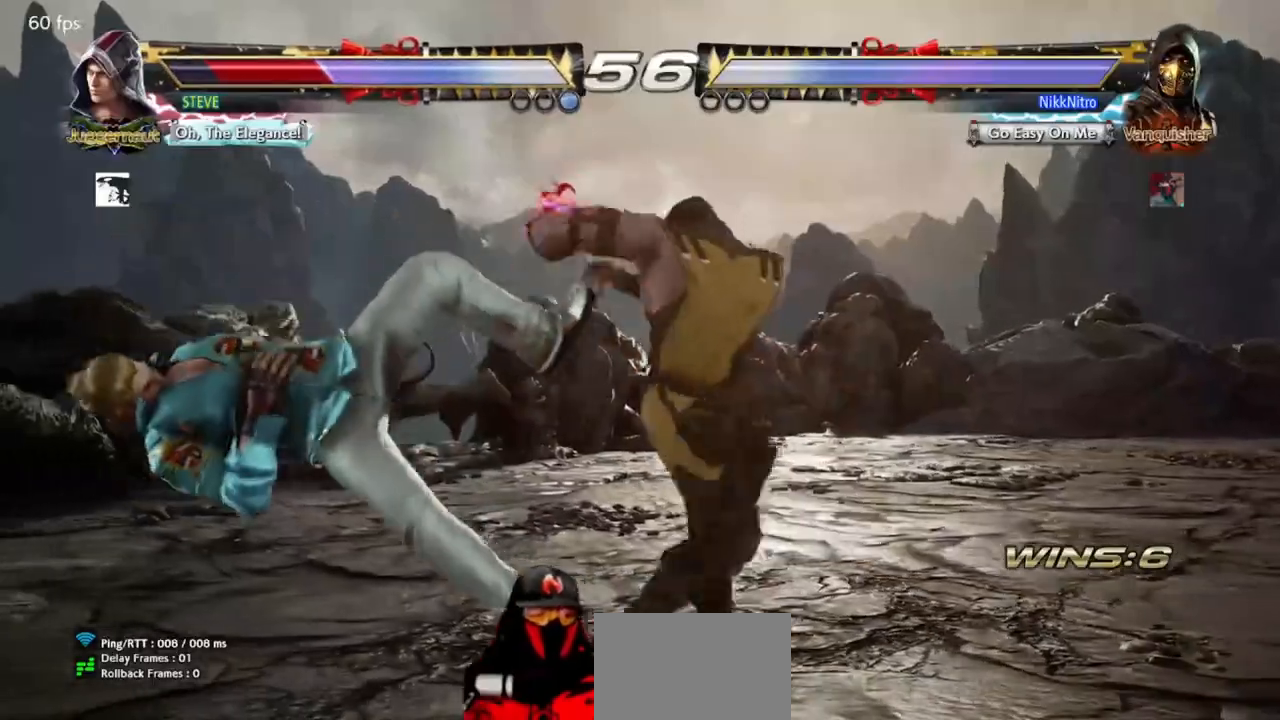
{"buttons": ["DPAD_LEFT"], "events": [[17, "CIRCLE", "down"], [17, "CROSS", "down"], [67, "CROSS", "up"], [83, "CIRCLE", "up"], [167, "CIRCLE", "down"], [167, "CROSS", "down"], [200, "CIRCLE", "up"], [200, "CROSS", "up"], [283, "CIRCLE", "down"], [283, "CROSS", "down"], [333, "CROSS", "up"], [350, "CIRCLE", "up"]]}
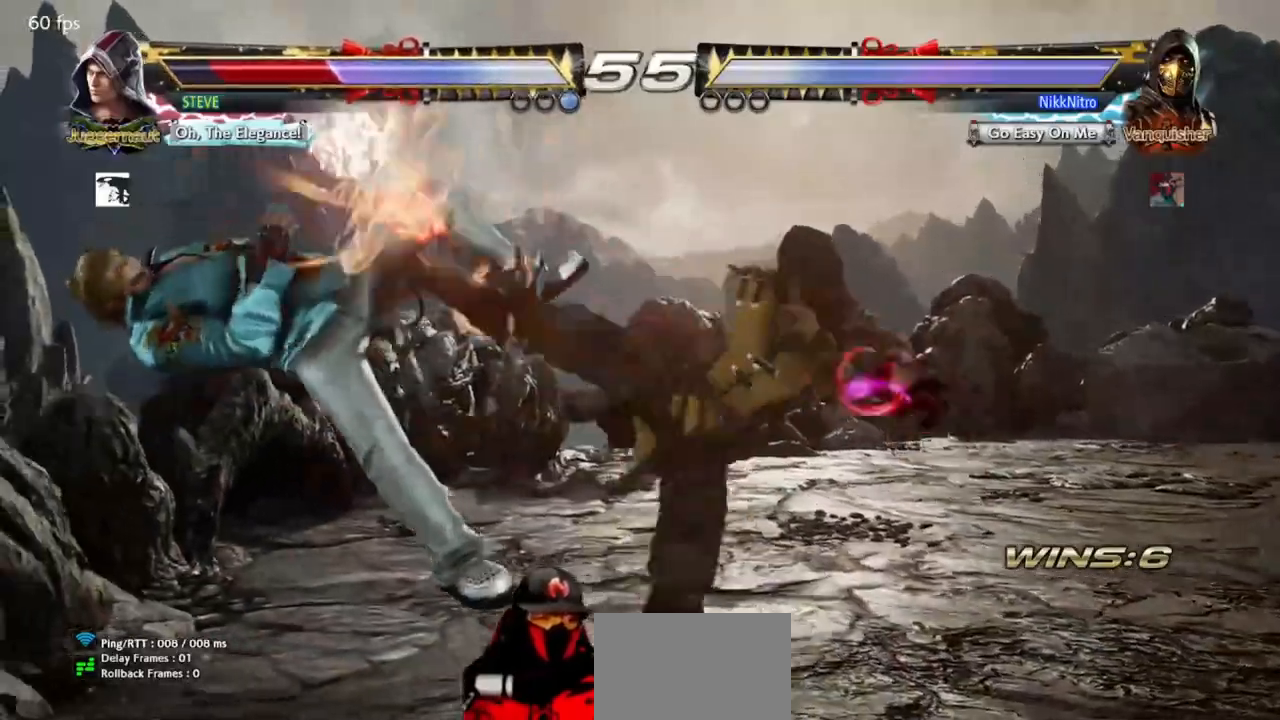
{"buttons": [], "events": [[383, "DPAD_LEFT", "up"]]}
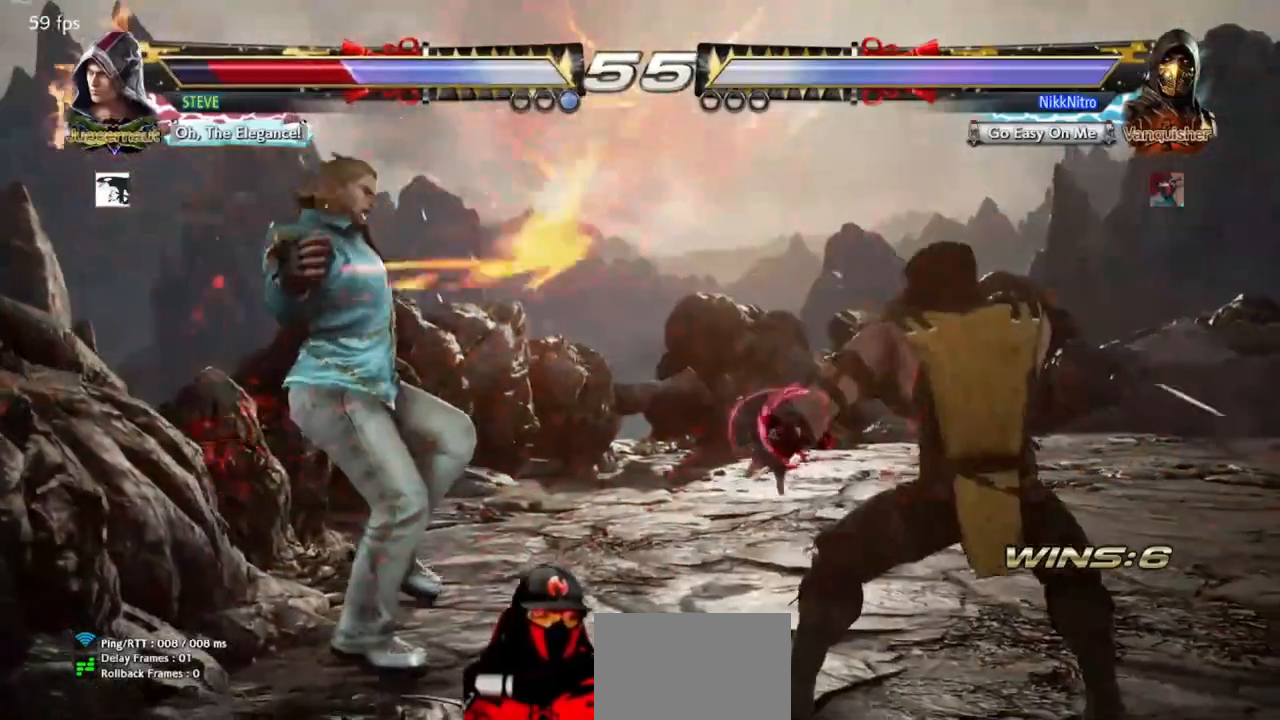
{"buttons": ["DPAD_LEFT"], "events": [[33, "DPAD_DOWN", "down"], [33, "DPAD_RIGHT", "down"], [67, "TRIANGLE", "down"], [150, "TRIANGLE", "up"], [200, "SQUARE", "down"], [267, "SQUARE", "up"], [367, "DPAD_RIGHT", "up"], [433, "DPAD_DOWN", "up"], [433, "DPAD_LEFT", "down"]]}
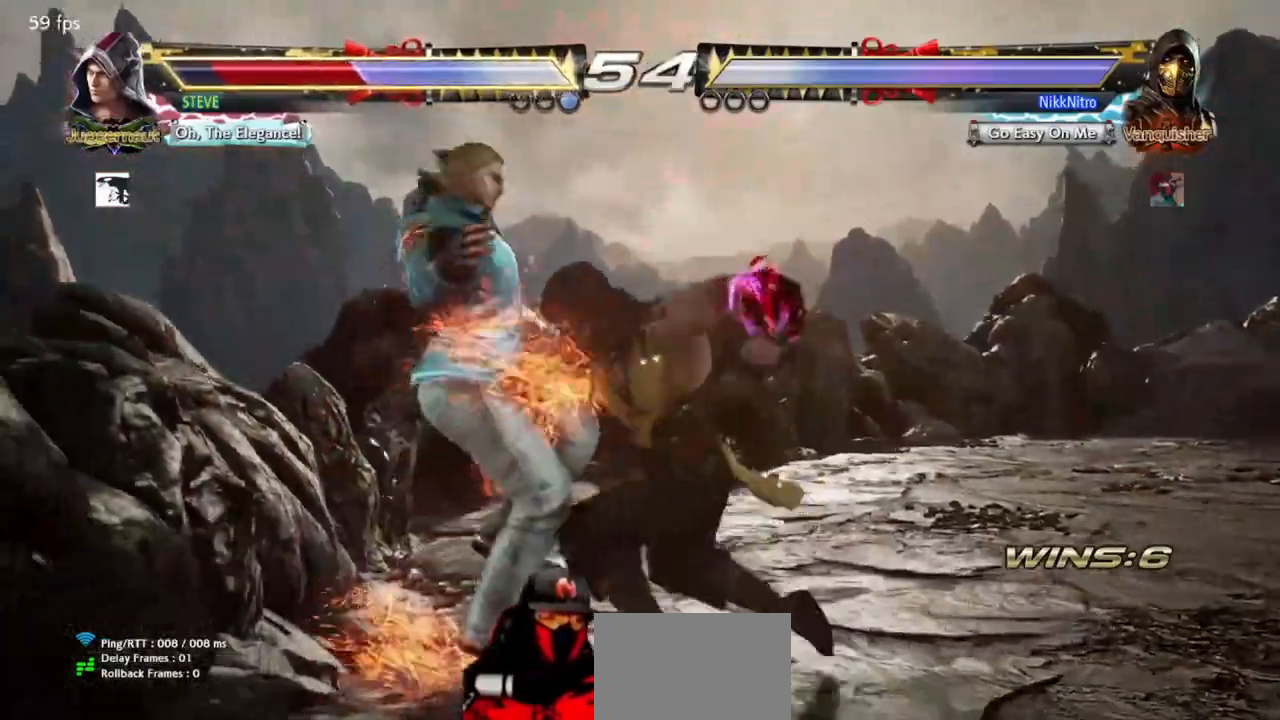
{"buttons": ["DPAD_LEFT"], "events": [[133, "R1", "down"], [183, "R1", "up"], [267, "R1", "down"], [317, "R1", "up"], [400, "R1", "down"], [450, "R1", "up"]]}
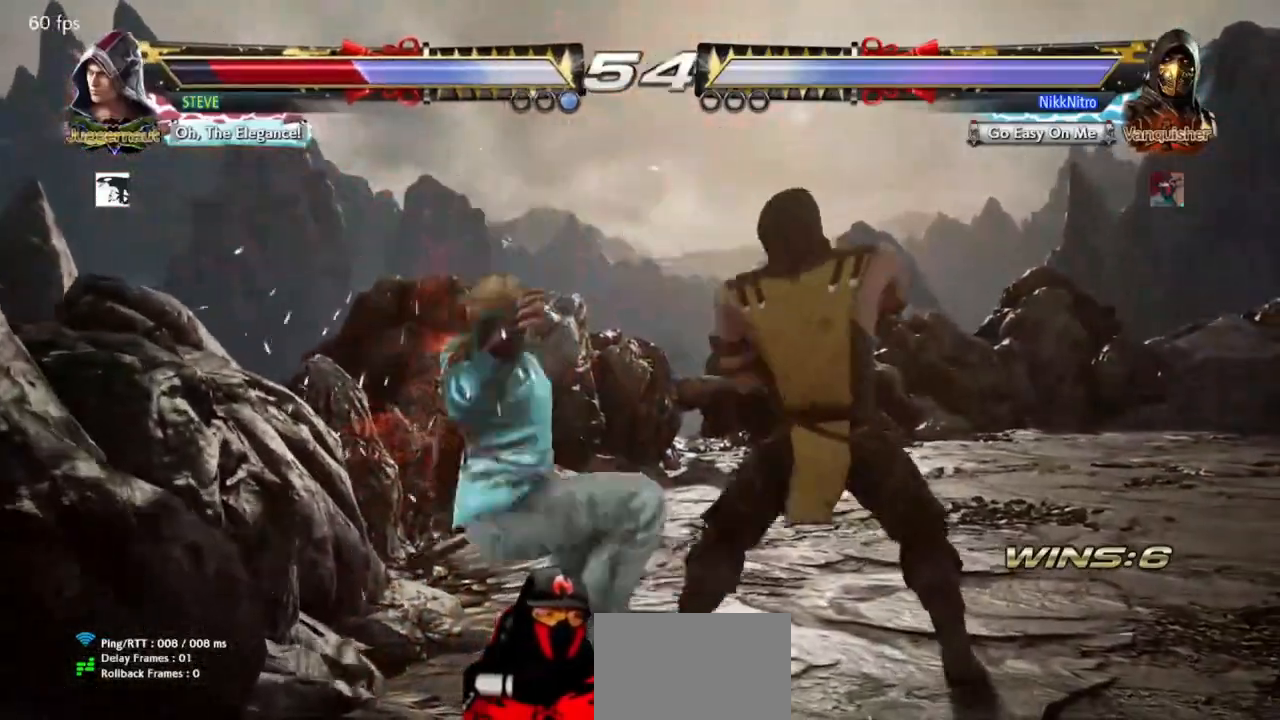
{"buttons": [], "events": [[33, "R1", "down"], [83, "R1", "up"], [167, "R1", "down"], [233, "R1", "up"], [250, "DPAD_LEFT", "up"]]}
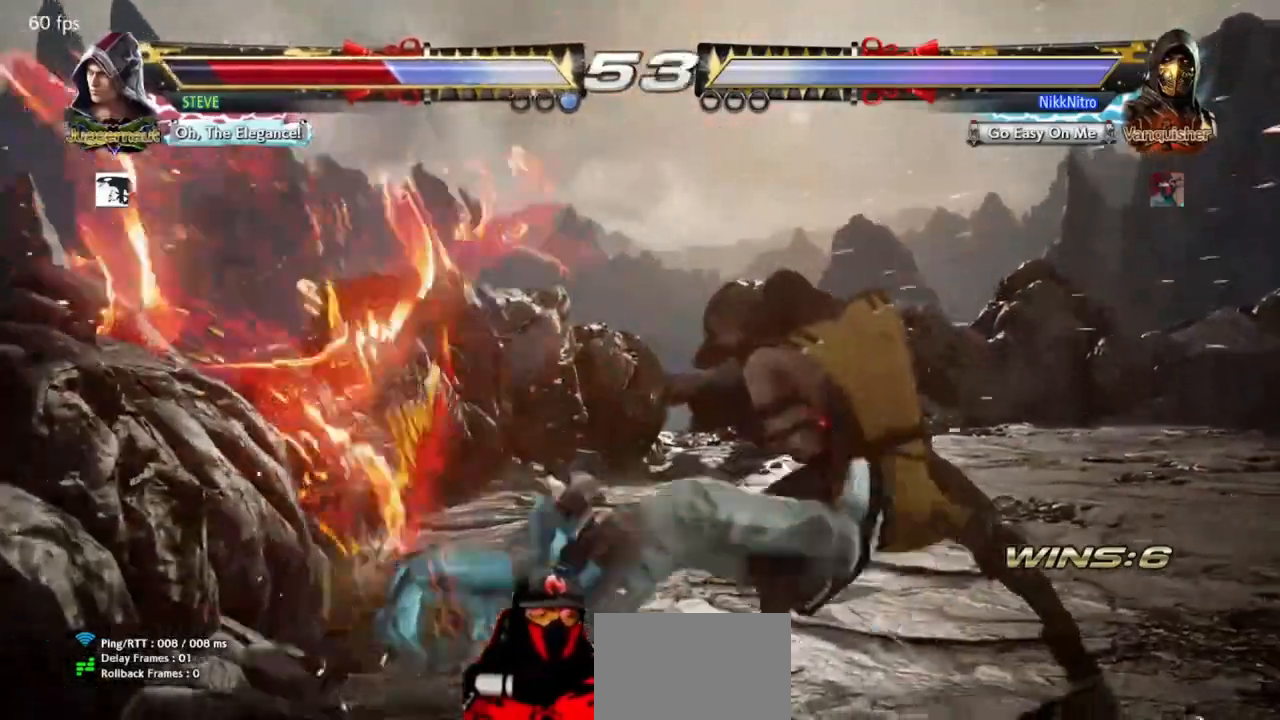
{"buttons": ["TRIANGLE"], "events": [[83, "DPAD_RIGHT", "down"], [333, "DPAD_RIGHT", "up"], [433, "TRIANGLE", "down"]]}
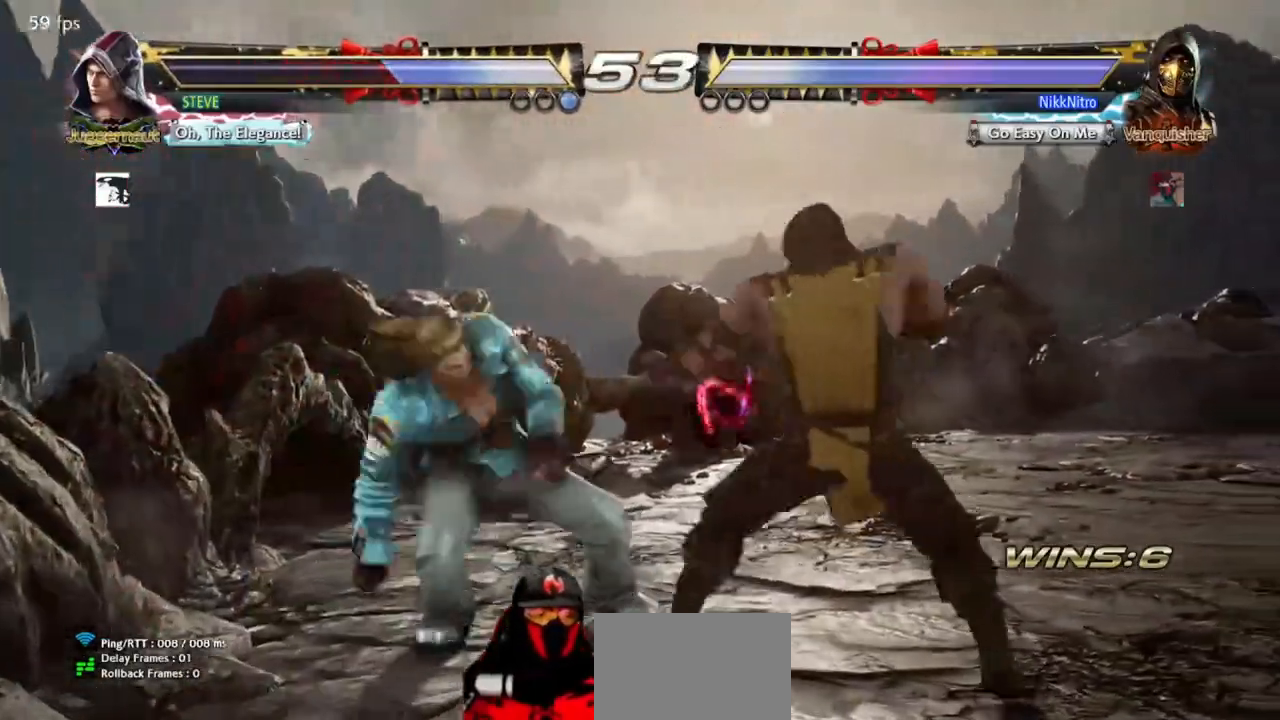
{"buttons": [], "events": [[33, "TRIANGLE", "up"], [83, "SQUARE", "down"], [150, "SQUARE", "up"], [417, "CROSS", "down"], [483, "CROSS", "up"]]}
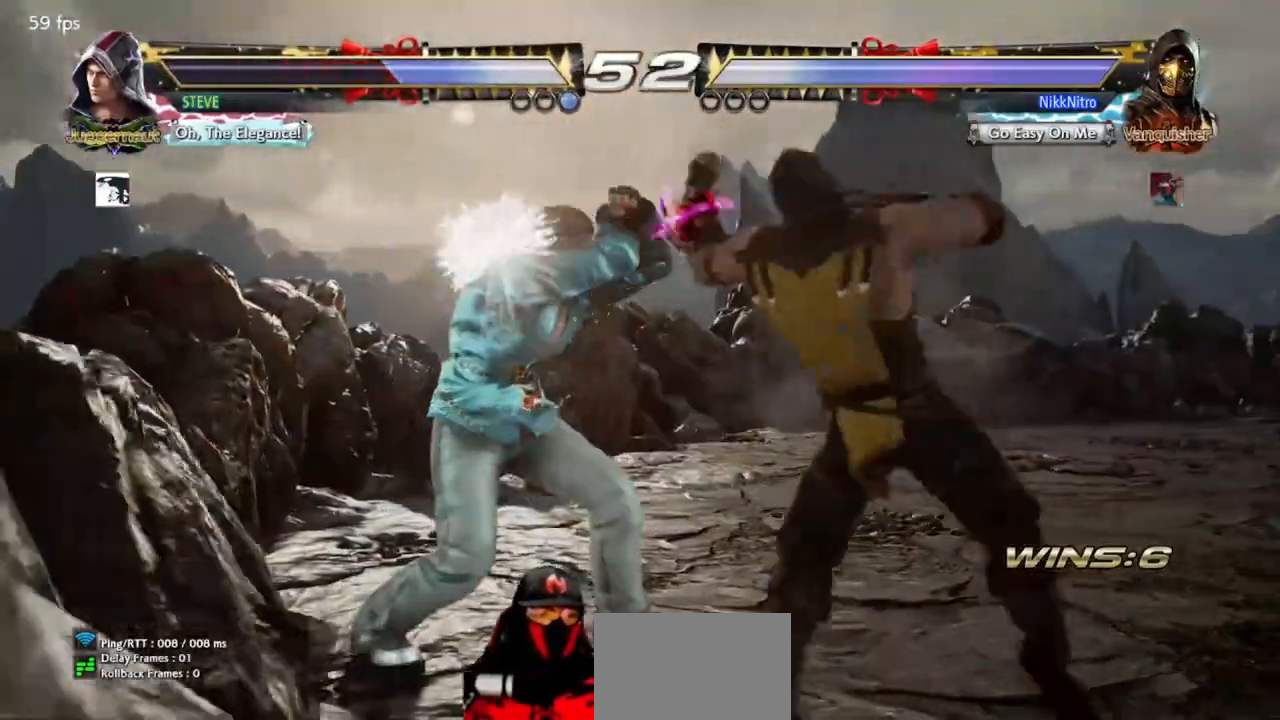
{"buttons": ["CROSS"], "events": [[67, "CROSS", "down"], [133, "CROSS", "up"], [200, "CROSS", "down"], [267, "CROSS", "up"], [333, "CROSS", "down"], [400, "CROSS", "up"], [450, "CROSS", "down"]]}
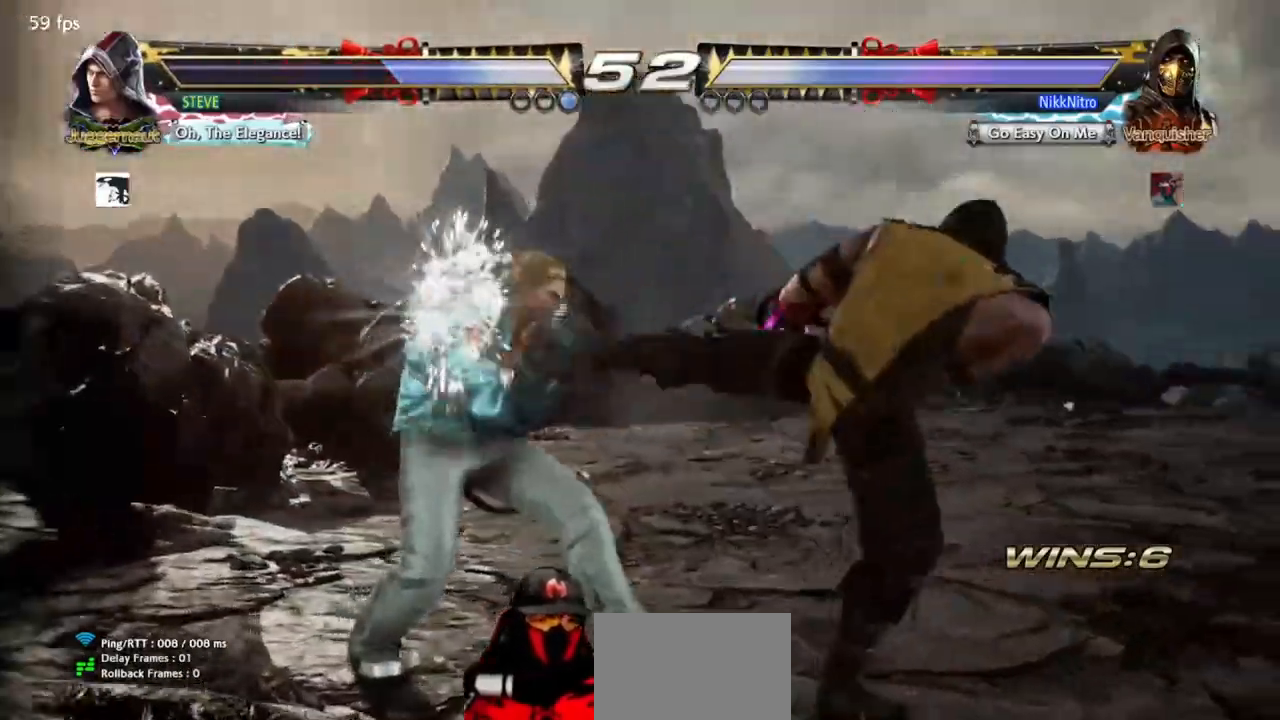
{"buttons": ["DPAD_RIGHT"], "events": [[67, "CROSS", "up"], [217, "DPAD_RIGHT", "down"]]}
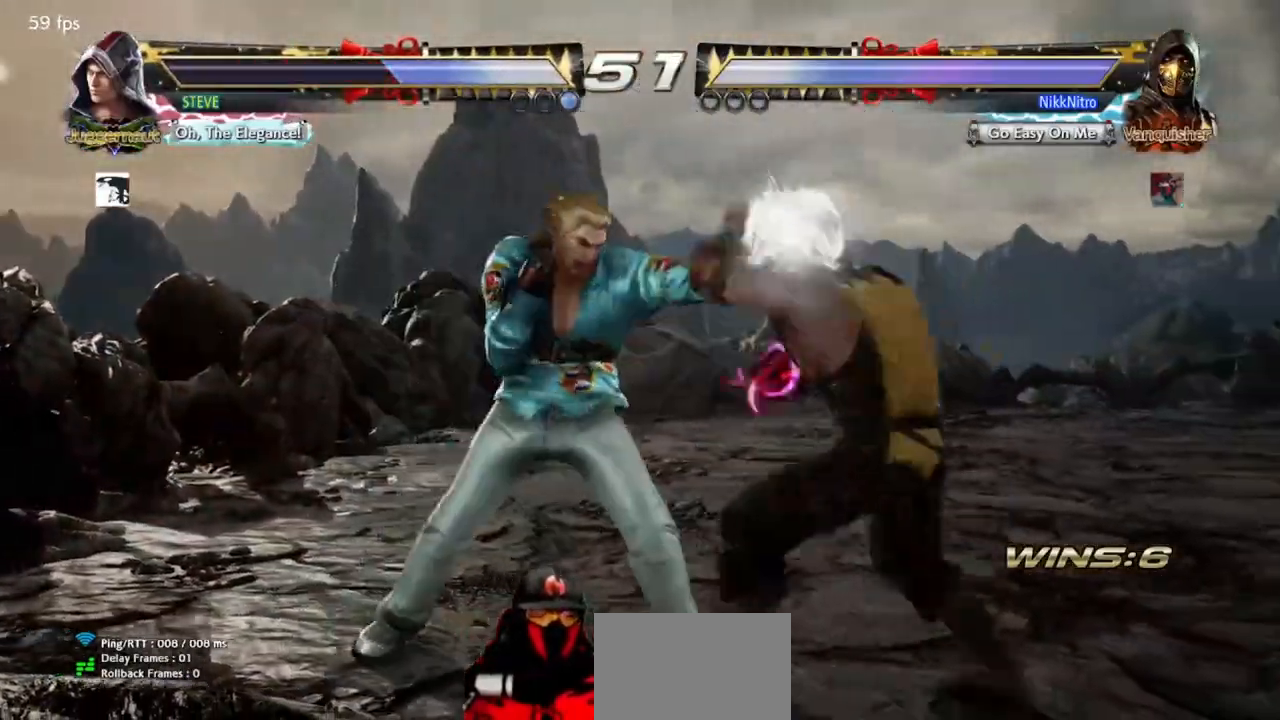
{"buttons": ["DPAD_RIGHT"], "events": []}
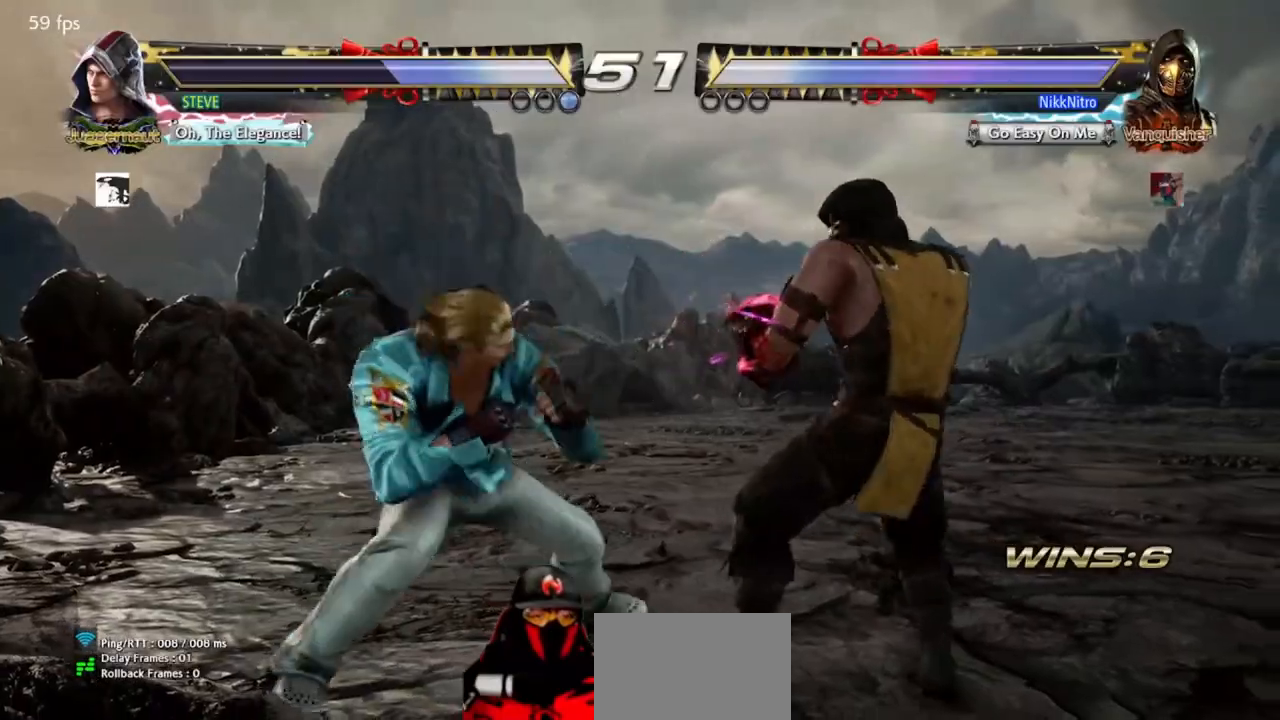
{"buttons": ["DPAD_RIGHT"], "events": []}
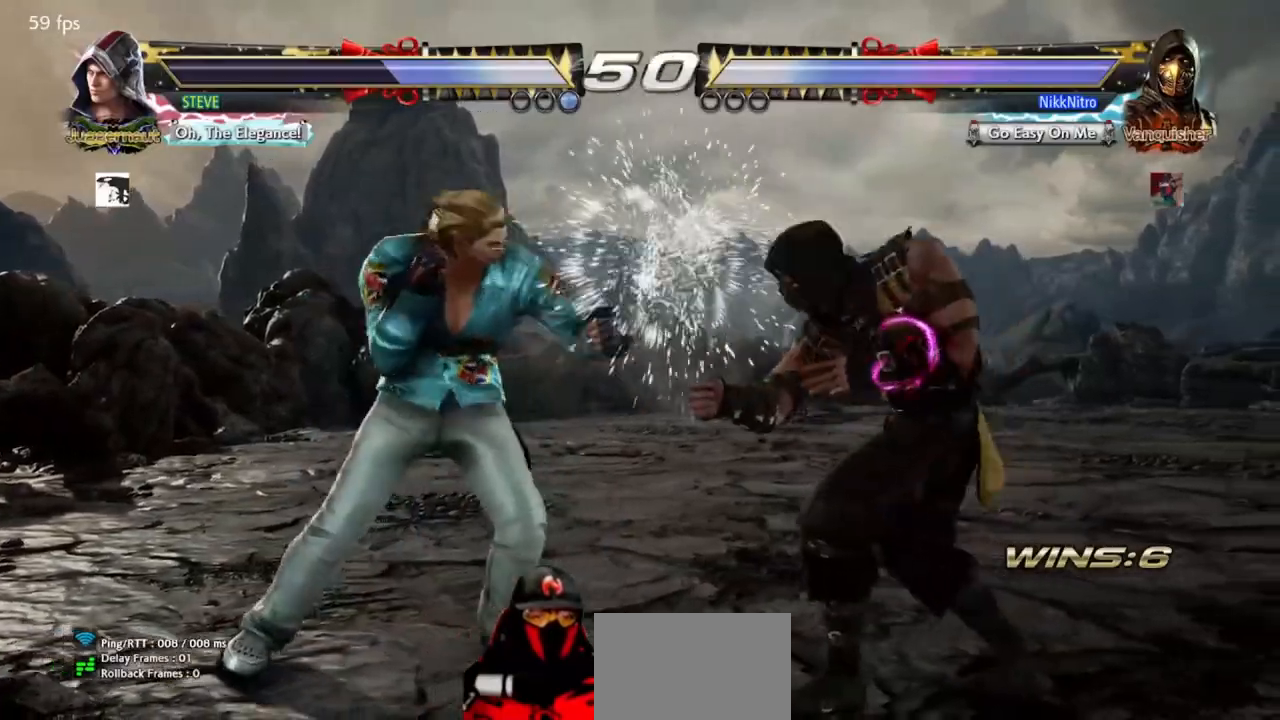
{"buttons": [], "events": [[50, "DPAD_RIGHT", "up"], [83, "SQUARE", "down"], [150, "SQUARE", "up"], [217, "TRIANGLE", "down"], [283, "TRIANGLE", "up"]]}
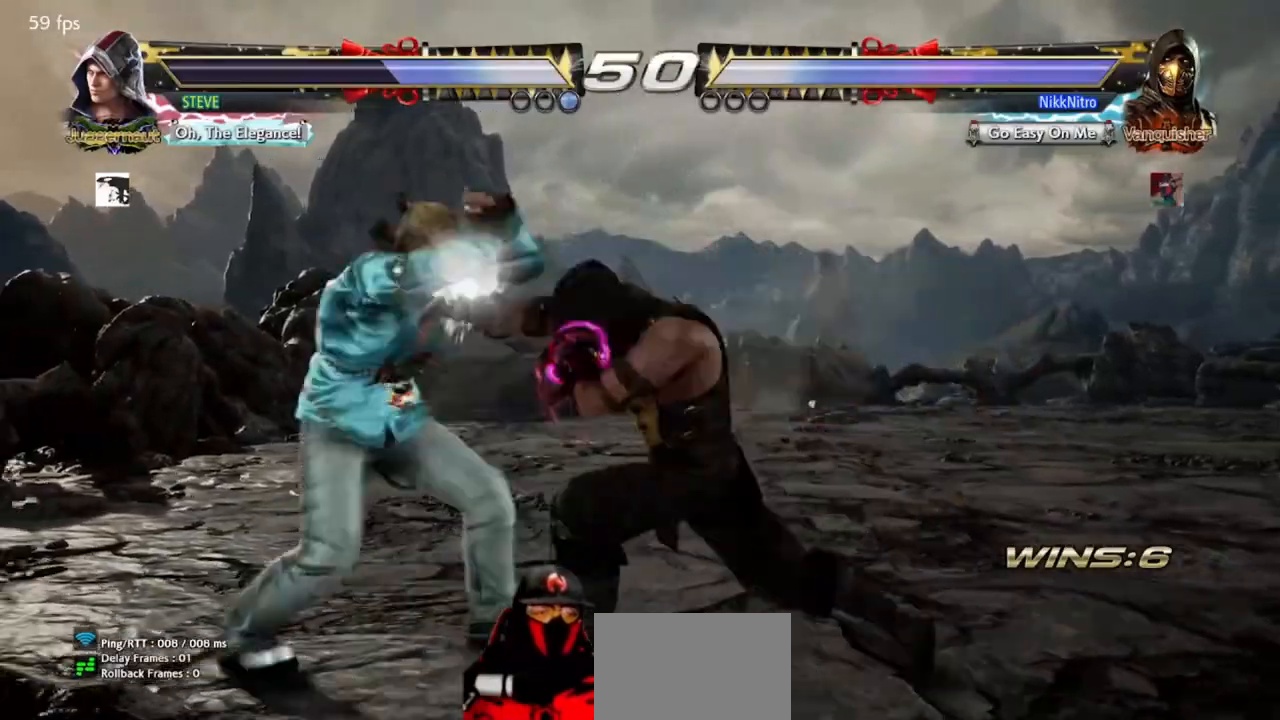
{"buttons": [], "events": [[167, "DPAD_DOWN", "down"], [167, "DPAD_LEFT", "down"], [217, "SQUARE", "down"], [283, "DPAD_DOWN", "up"], [283, "DPAD_LEFT", "up"], [283, "SQUARE", "up"]]}
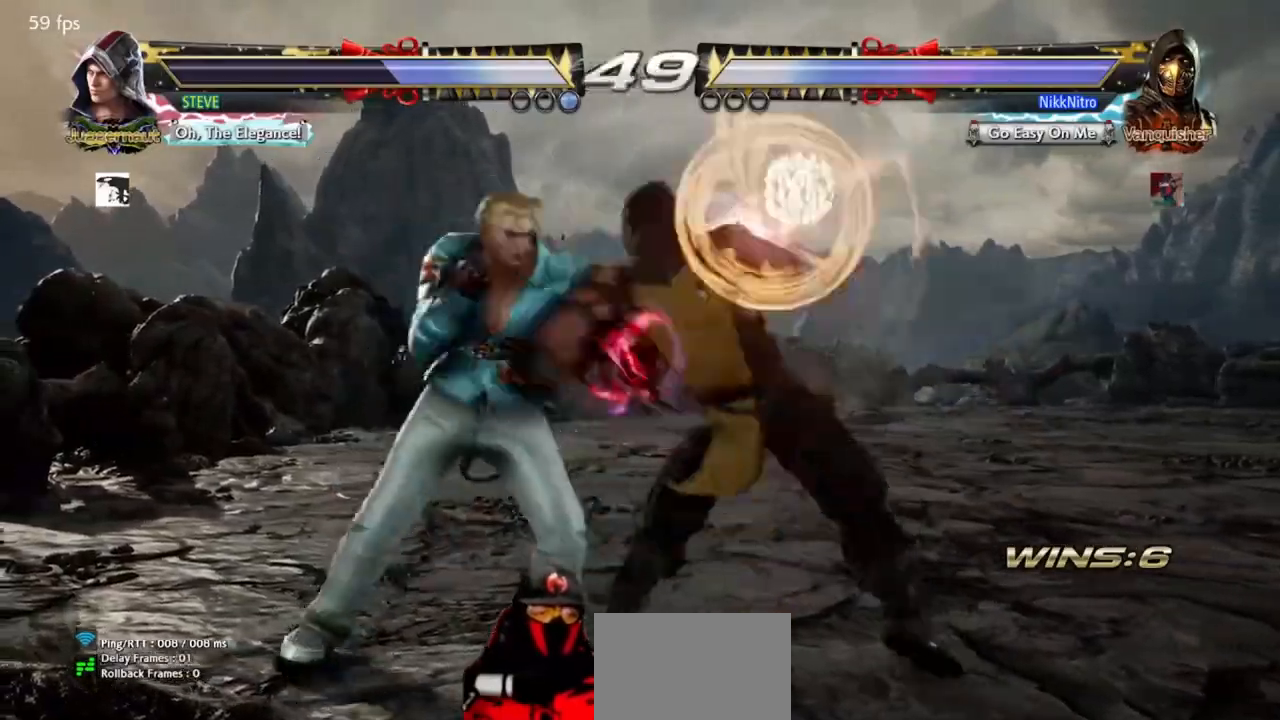
{"buttons": ["DPAD_RIGHT"], "events": [[233, "DPAD_RIGHT", "down"]]}
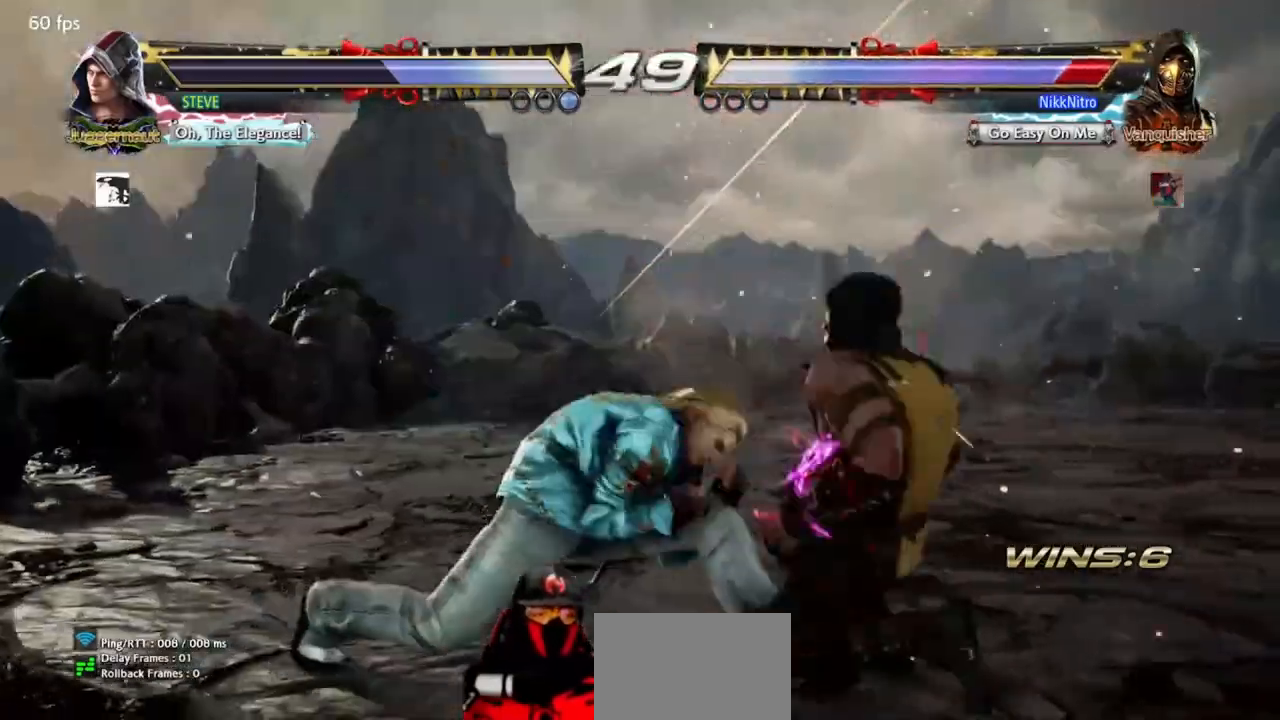
{"buttons": ["DPAD_RIGHT"], "events": []}
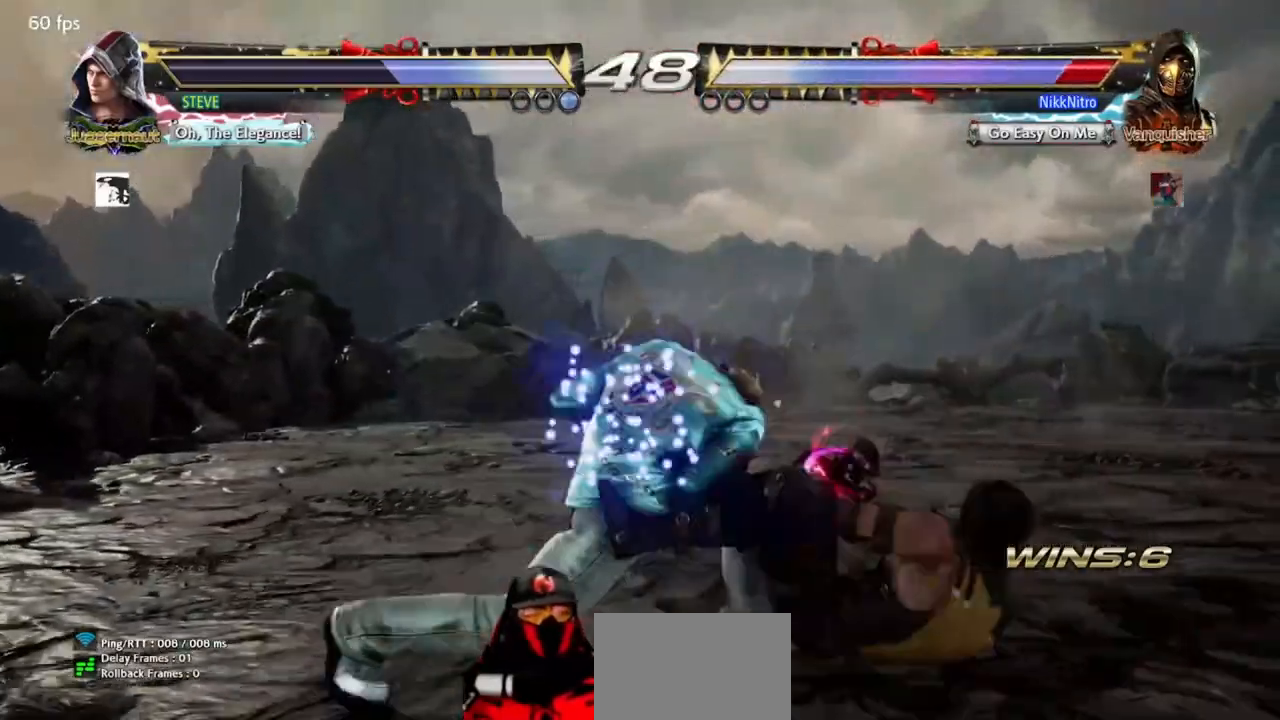
{"buttons": [], "events": [[333, "DPAD_RIGHT", "up"]]}
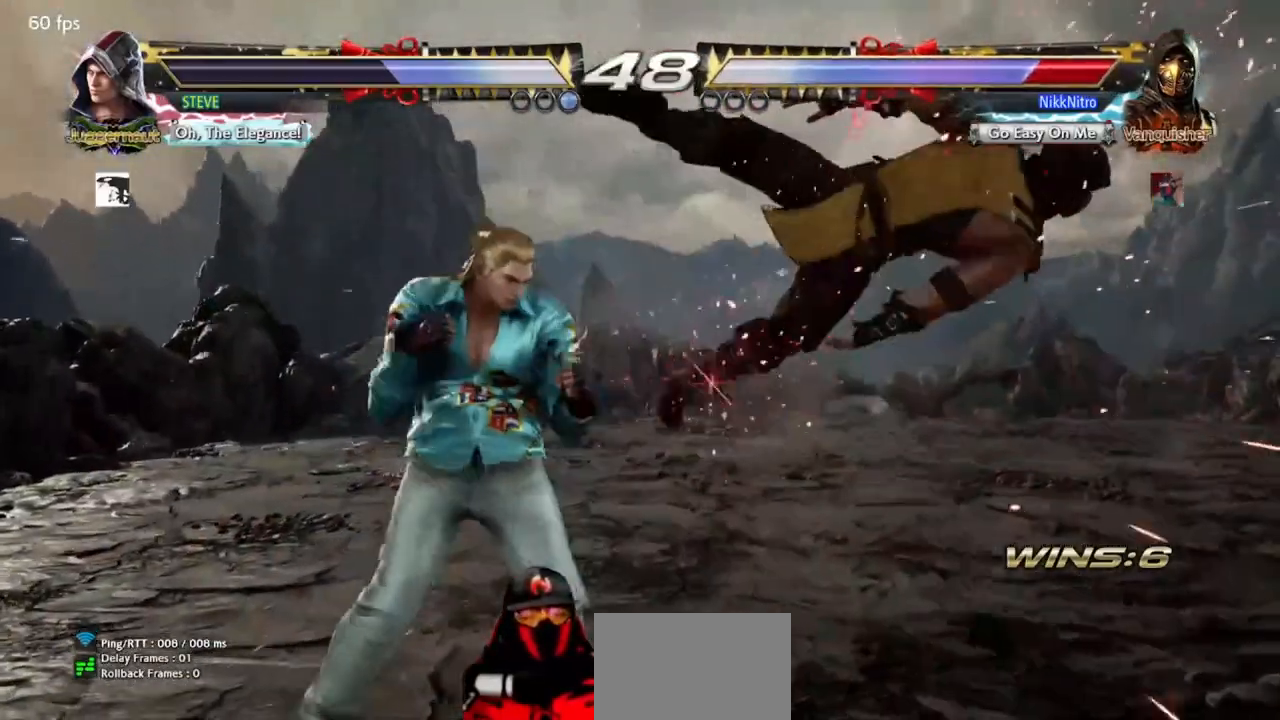
{"buttons": [], "events": []}
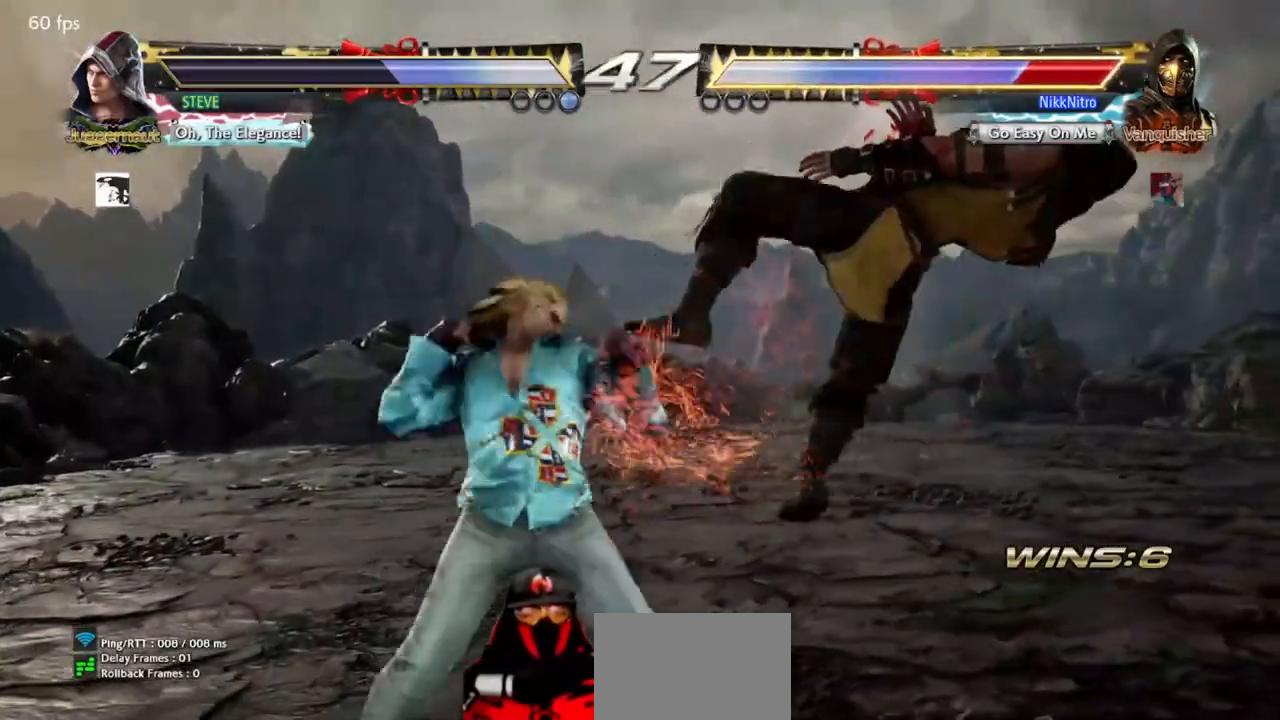
{"buttons": [], "events": []}
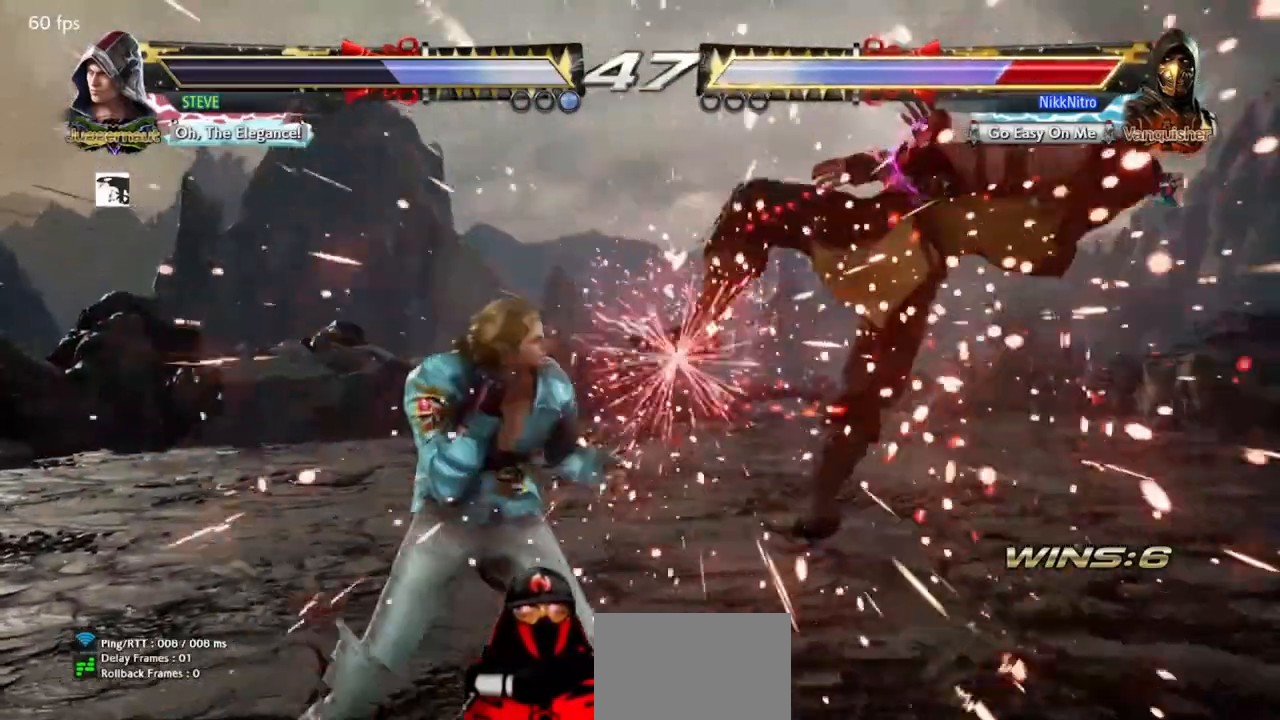
{"buttons": [], "events": []}
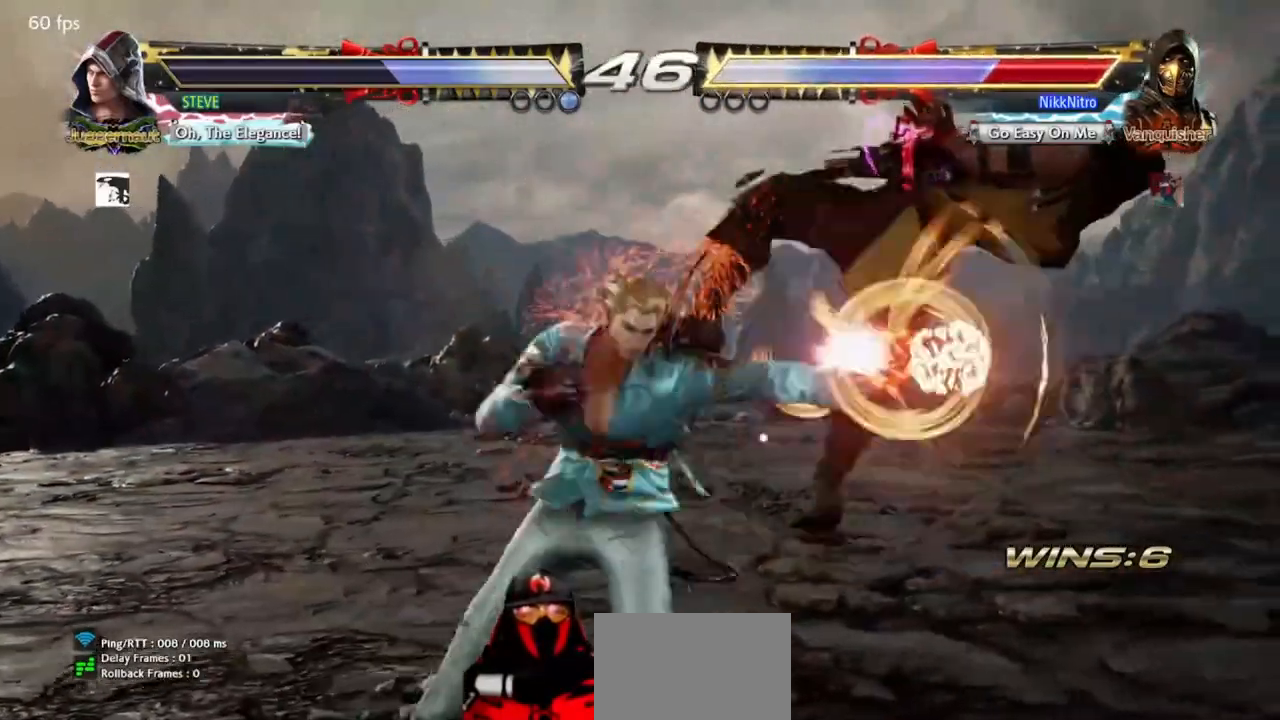
{"buttons": [], "events": []}
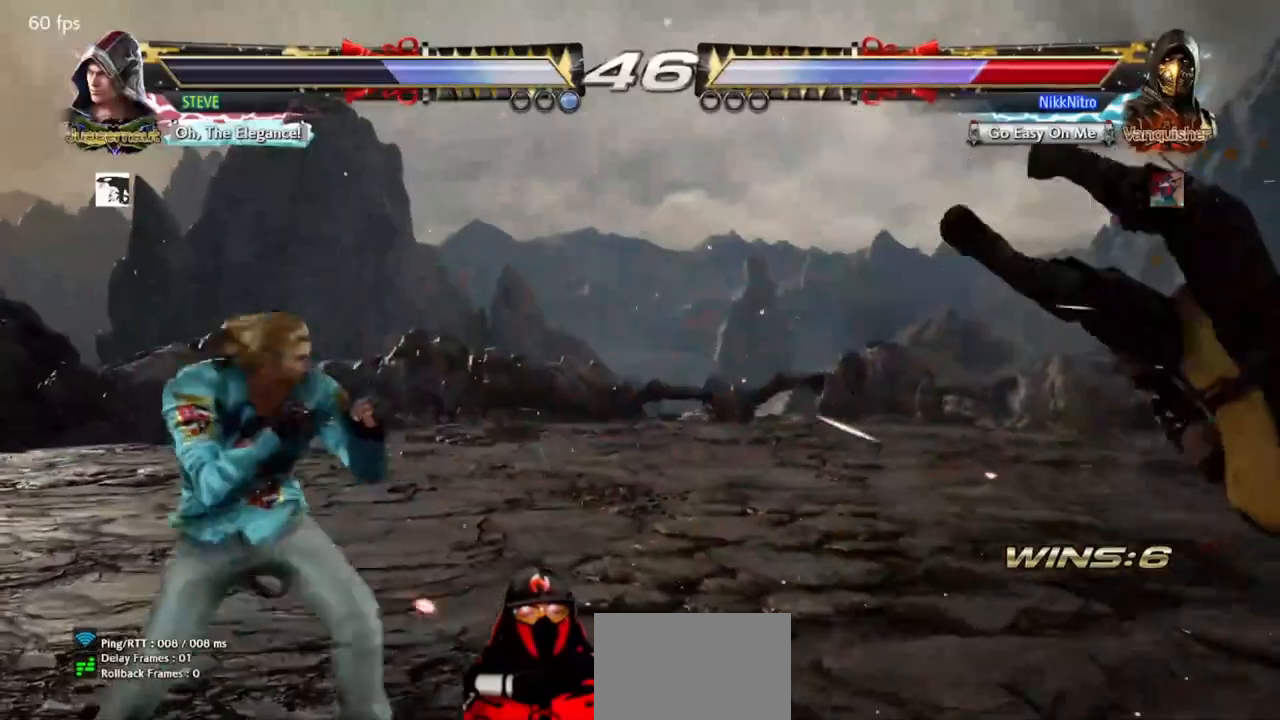
{"buttons": [], "events": []}